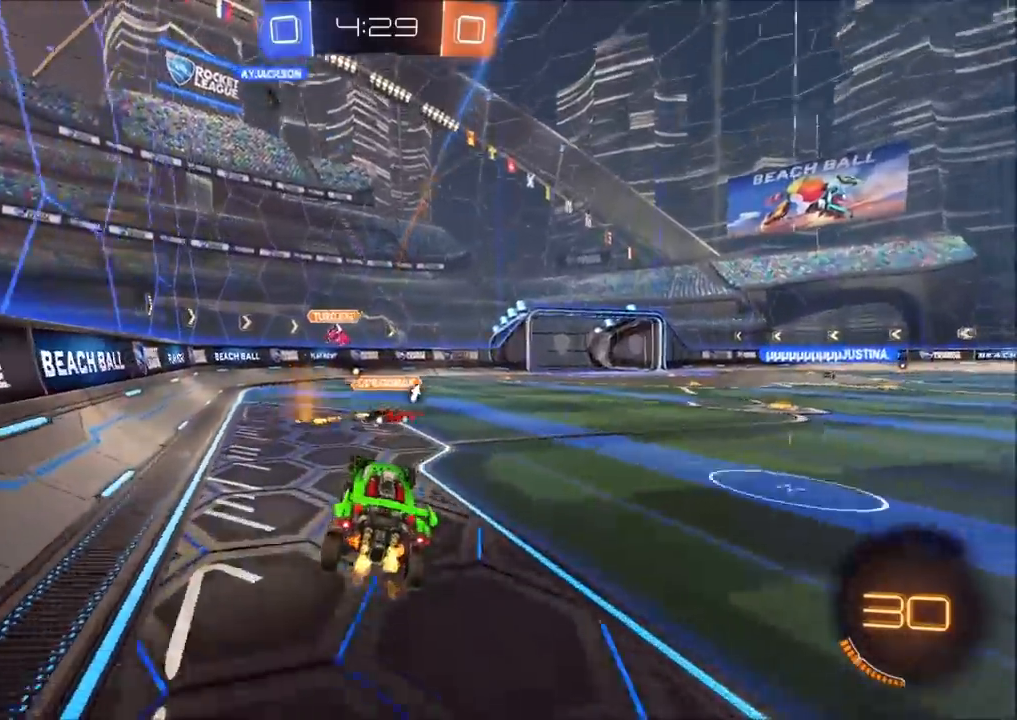
Gameplay with a controller (PlayStation layout); each line is a JSON object with the inputs held at the frame after it. "events" lists button and stick changes between this image and that frame as [ms after this image, input, new state], when the widget could be followed in between.
{"buttons": ["R2"], "left_stick": "up-right", "right_stick": "center", "events": [[50, "CIRCLE", "down"], [150, "left_stick", "left"], [233, "left_stick", "center"], [367, "CIRCLE", "up"], [467, "left_stick", "up-right"]]}
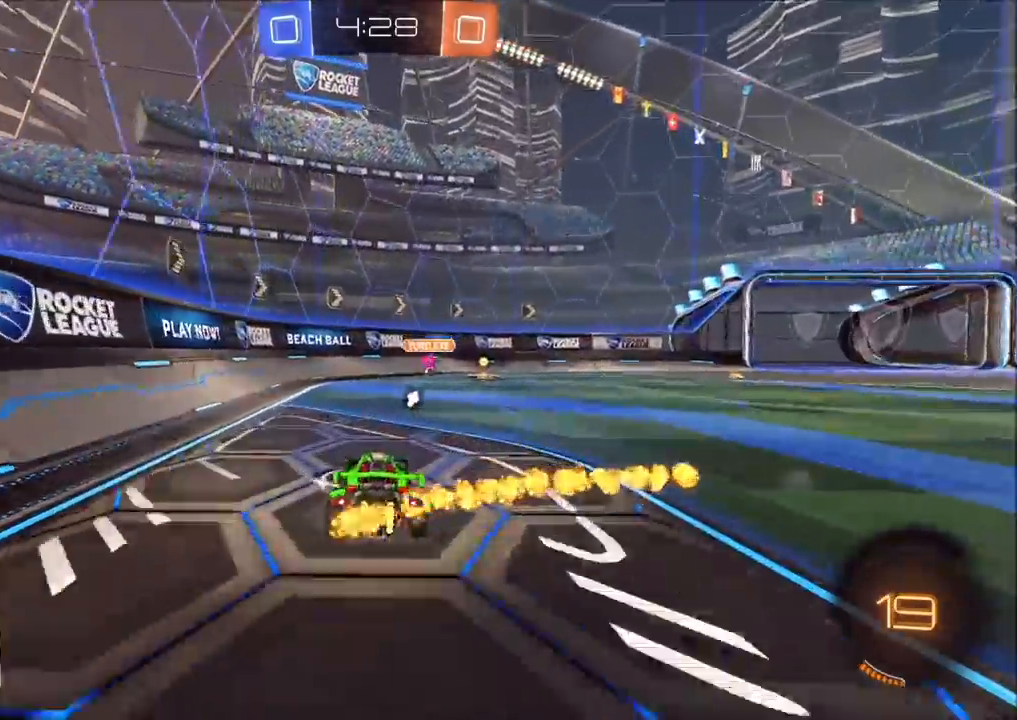
{"buttons": ["CIRCLE", "TRIANGLE", "R2"], "left_stick": "center", "right_stick": "center", "events": [[50, "CIRCLE", "down"], [150, "left_stick", "center"], [283, "left_stick", "up-right"], [367, "left_stick", "center"], [383, "TRIANGLE", "down"]]}
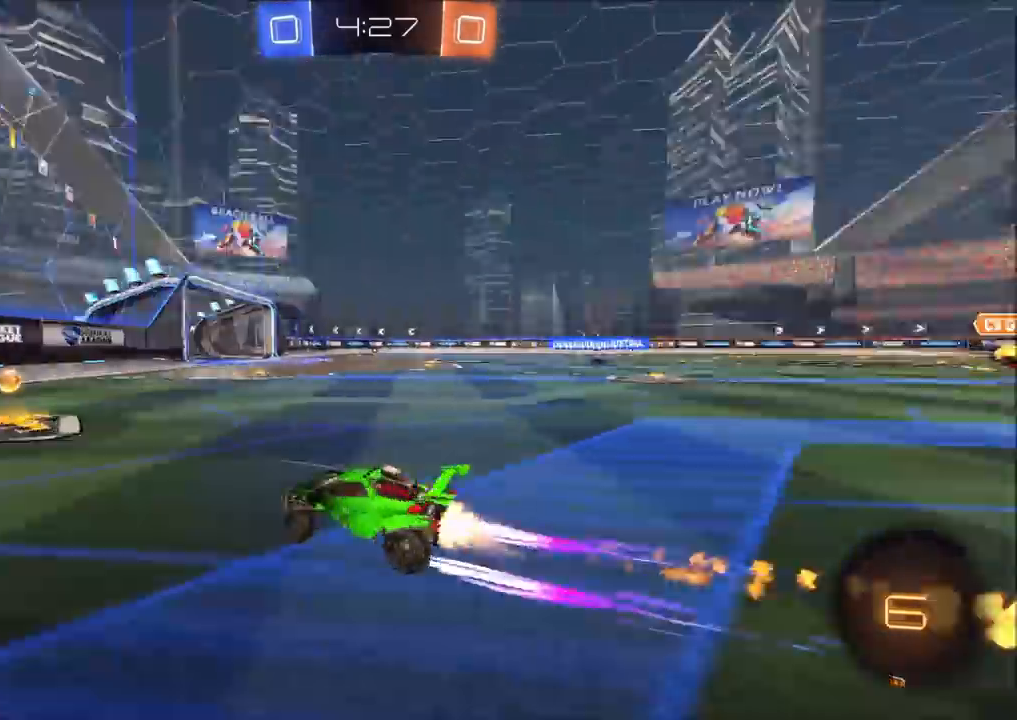
{"buttons": ["R2"], "left_stick": "up-right", "right_stick": "center", "events": [[17, "TRIANGLE", "up"], [33, "CIRCLE", "up"], [117, "left_stick", "up-right"], [217, "L1", "down"], [350, "L1", "up"]]}
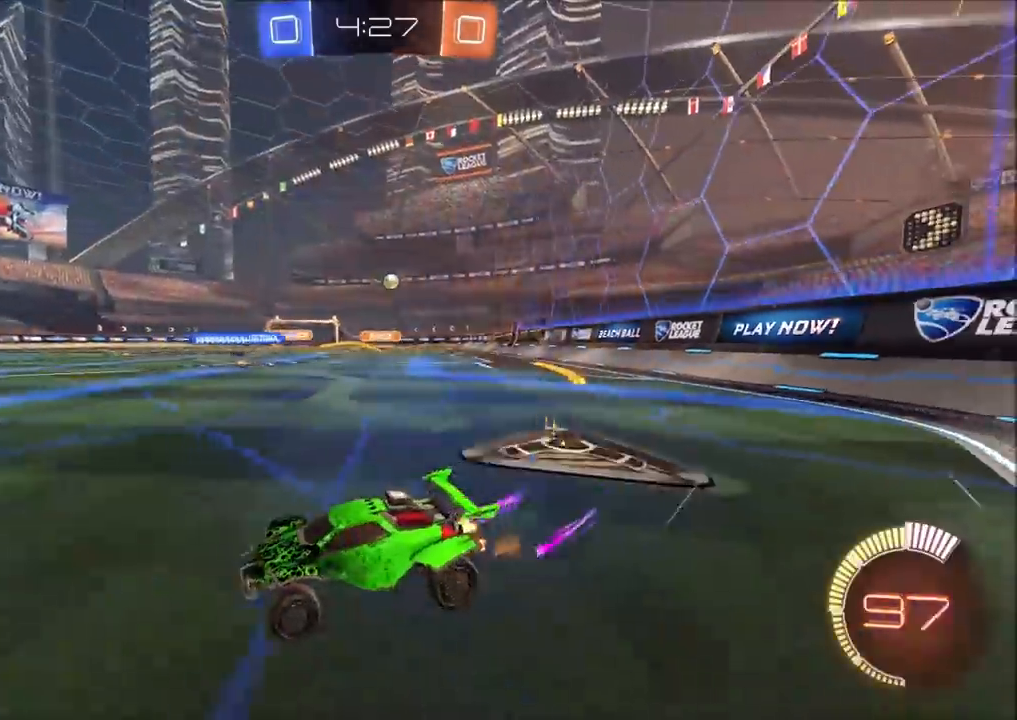
{"buttons": [], "left_stick": "up-right", "right_stick": "center", "events": [[467, "R2", "up"]]}
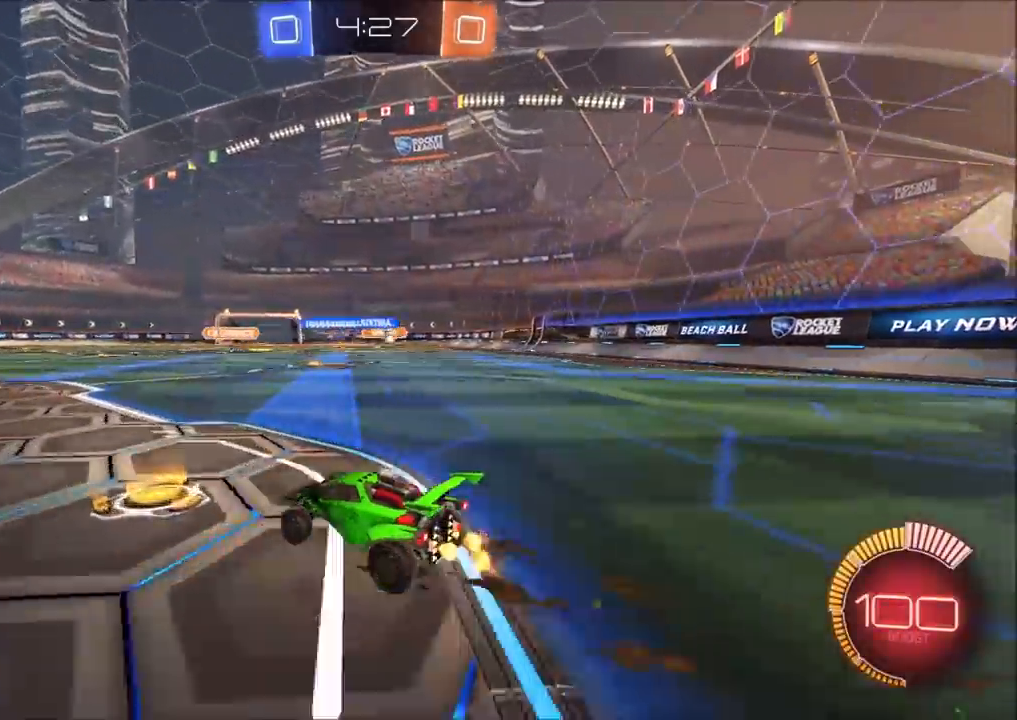
{"buttons": ["L2", "R2"], "left_stick": "up-left", "right_stick": "center", "events": [[17, "left_stick", "center"], [100, "left_stick", "up-right"], [267, "R2", "down"], [317, "left_stick", "up-left"], [350, "R2", "up"], [417, "L2", "down"], [500, "R2", "down"]]}
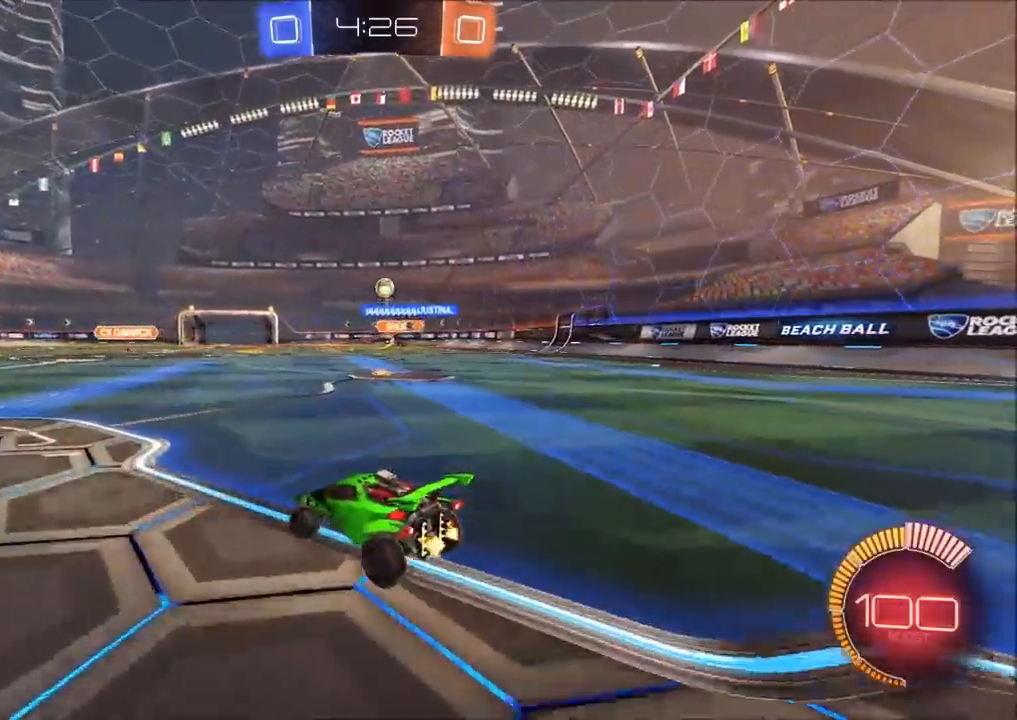
{"buttons": ["R2"], "left_stick": "left", "right_stick": "right", "events": [[17, "L1", "down"], [17, "L2", "up"], [117, "L1", "up"], [333, "left_stick", "left"], [350, "right_stick", "right"]]}
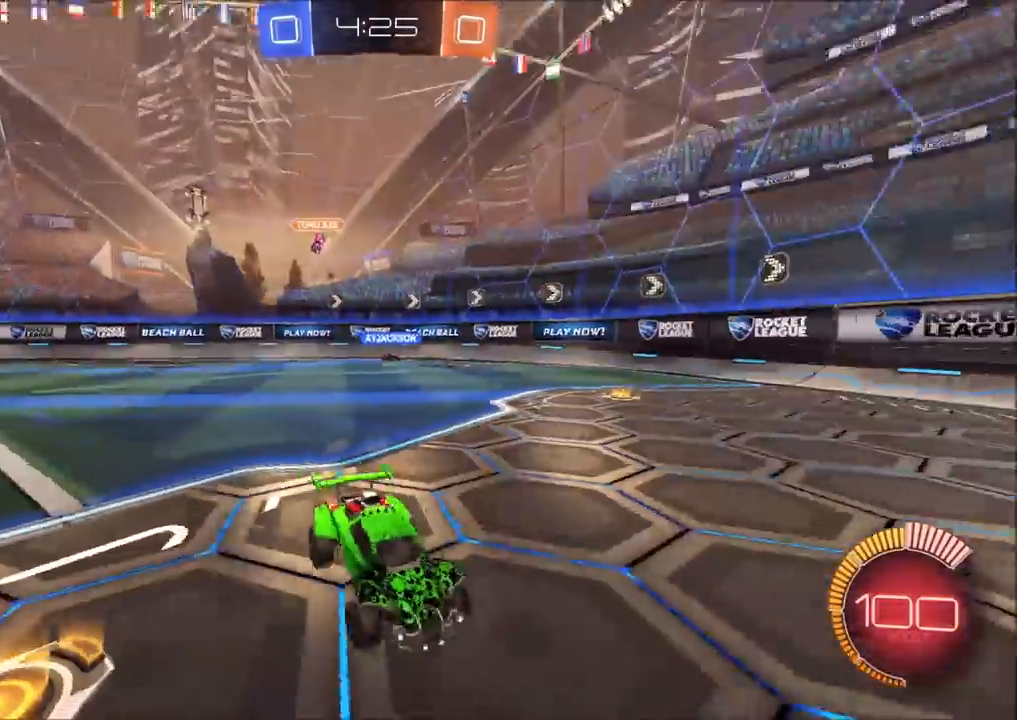
{"buttons": ["R2"], "left_stick": "center", "right_stick": "center", "events": [[283, "right_stick", "center"], [300, "left_stick", "center"]]}
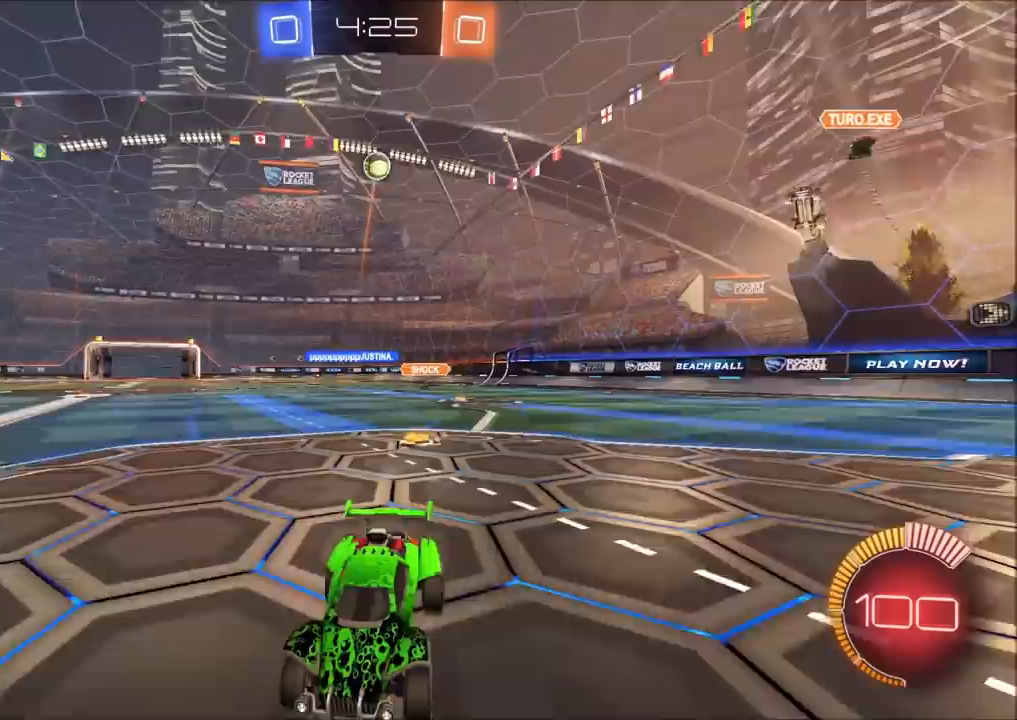
{"buttons": ["R2"], "left_stick": "center", "right_stick": "center", "events": [[150, "left_stick", "up-right"], [267, "left_stick", "center"]]}
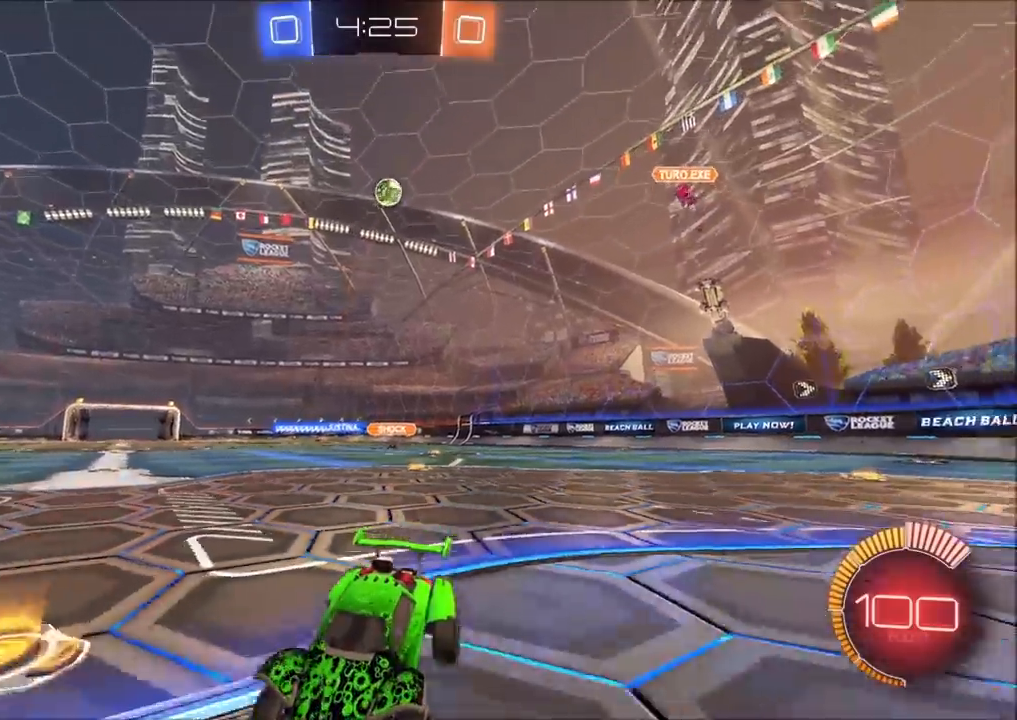
{"buttons": ["R2"], "left_stick": "left", "right_stick": "center", "events": [[117, "left_stick", "left"], [333, "L1", "down"], [450, "L1", "up"]]}
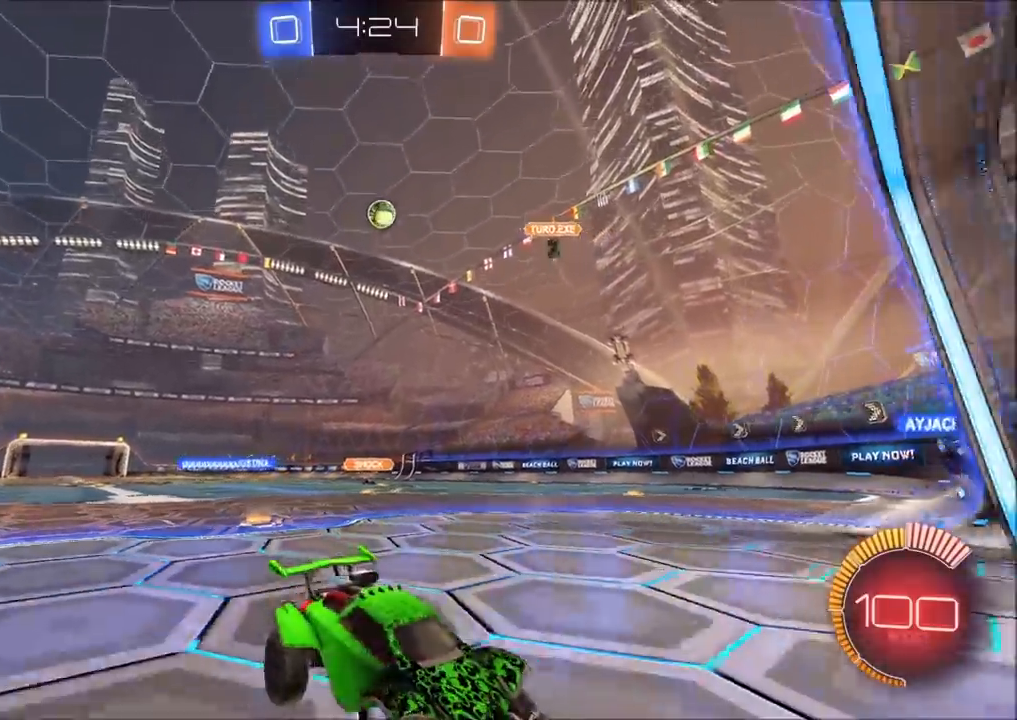
{"buttons": ["L2"], "left_stick": "right", "right_stick": "center", "events": [[17, "L1", "down"], [250, "R2", "up"], [267, "left_stick", "down"], [350, "L1", "up"], [350, "L2", "down"], [350, "left_stick", "right"]]}
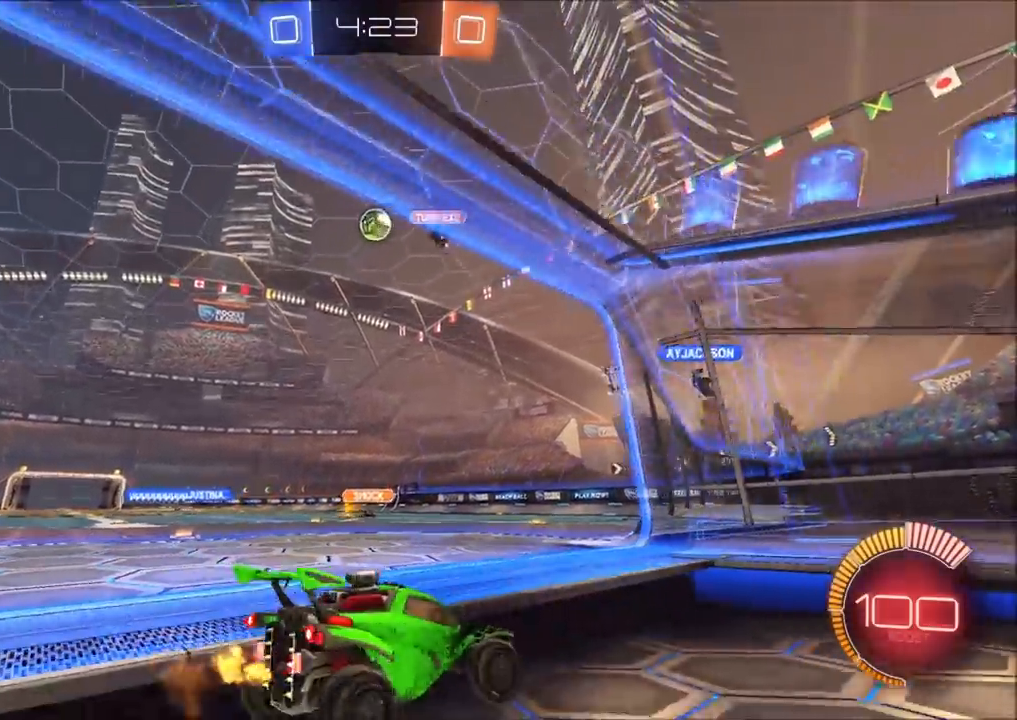
{"buttons": ["R2"], "left_stick": "left", "right_stick": "center", "events": [[133, "L2", "up"], [133, "R2", "down"], [167, "left_stick", "center"], [217, "left_stick", "left"]]}
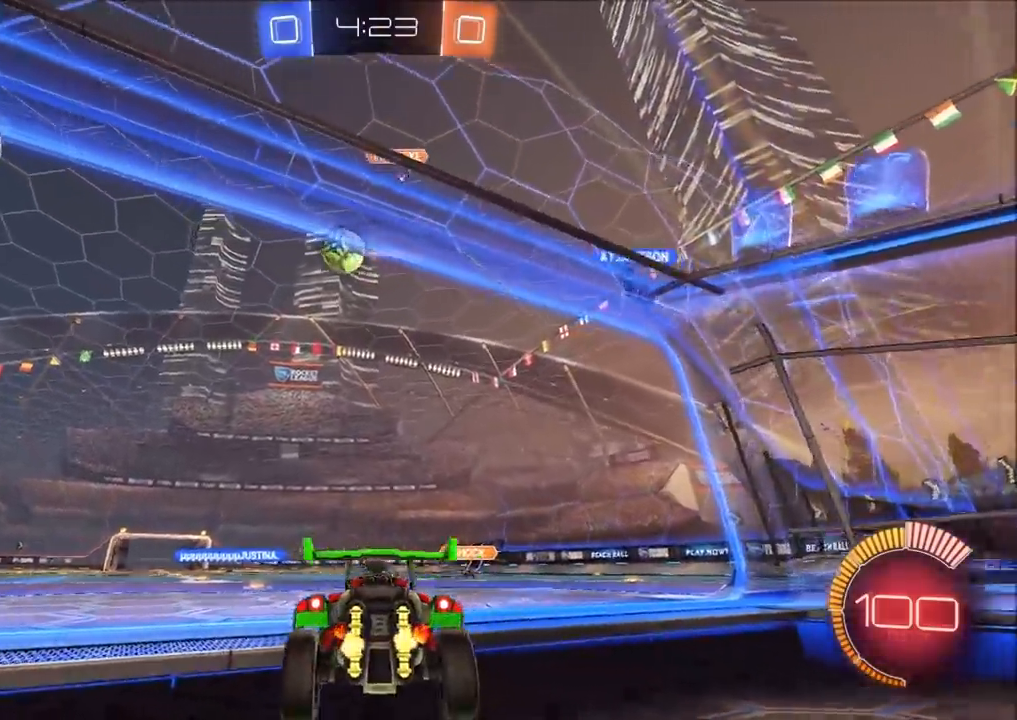
{"buttons": ["R2"], "left_stick": "left", "right_stick": "center", "events": []}
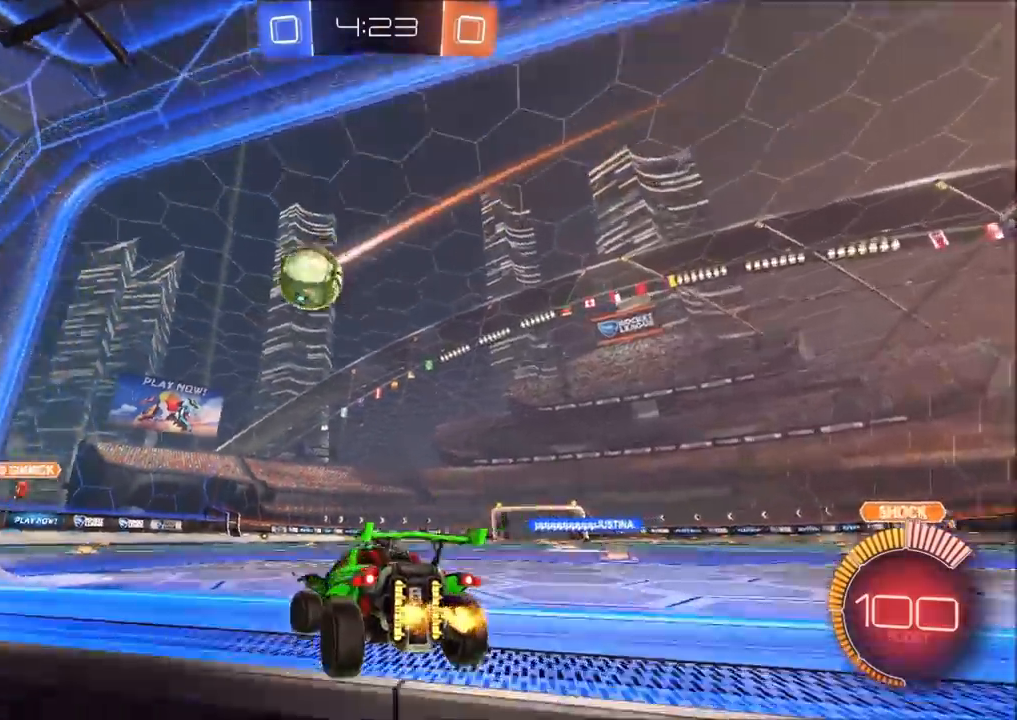
{"buttons": ["R2"], "left_stick": "left", "right_stick": "center", "events": [[200, "left_stick", "center"], [267, "R2", "up"], [267, "left_stick", "up-right"], [283, "L2", "down"], [333, "left_stick", "center"], [383, "R2", "down"], [400, "L2", "up"], [417, "left_stick", "left"]]}
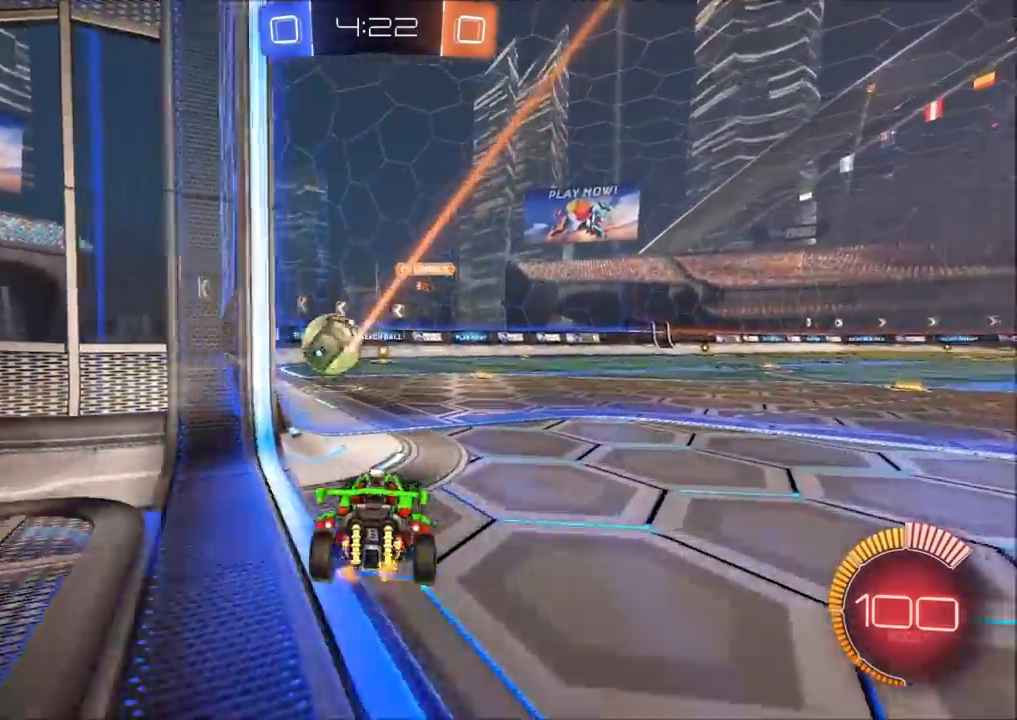
{"buttons": ["L2"], "left_stick": "left", "right_stick": "center", "events": [[67, "left_stick", "center"], [183, "L2", "down"], [200, "R2", "up"], [333, "left_stick", "left"]]}
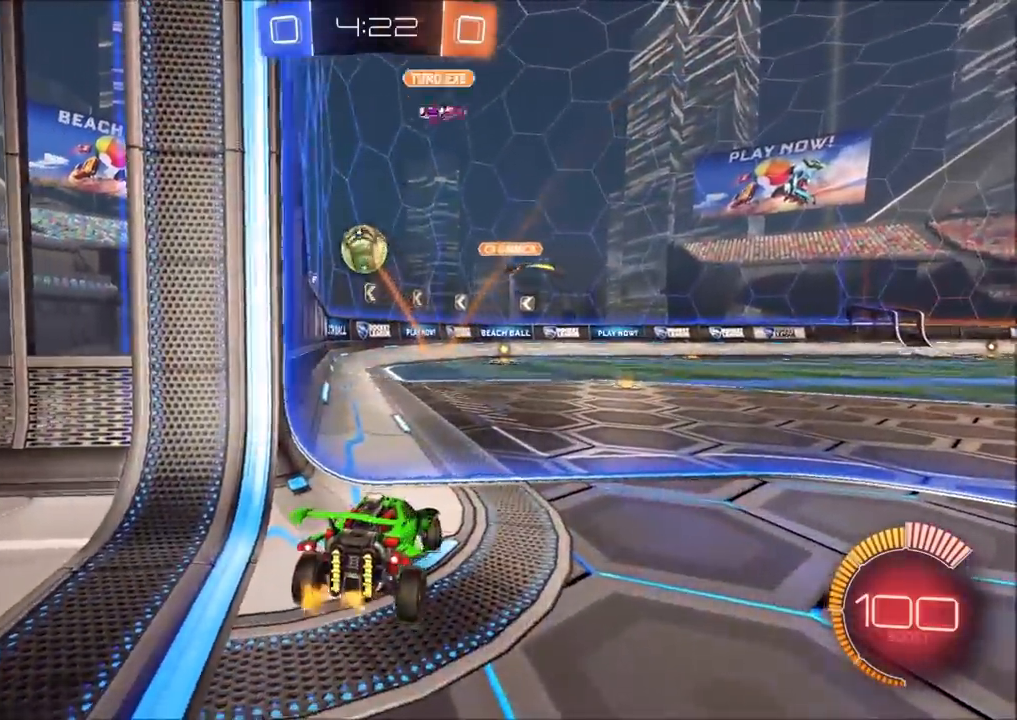
{"buttons": ["R2"], "left_stick": "center", "right_stick": "center", "events": [[233, "left_stick", "center"], [333, "L2", "up"], [333, "R2", "down"]]}
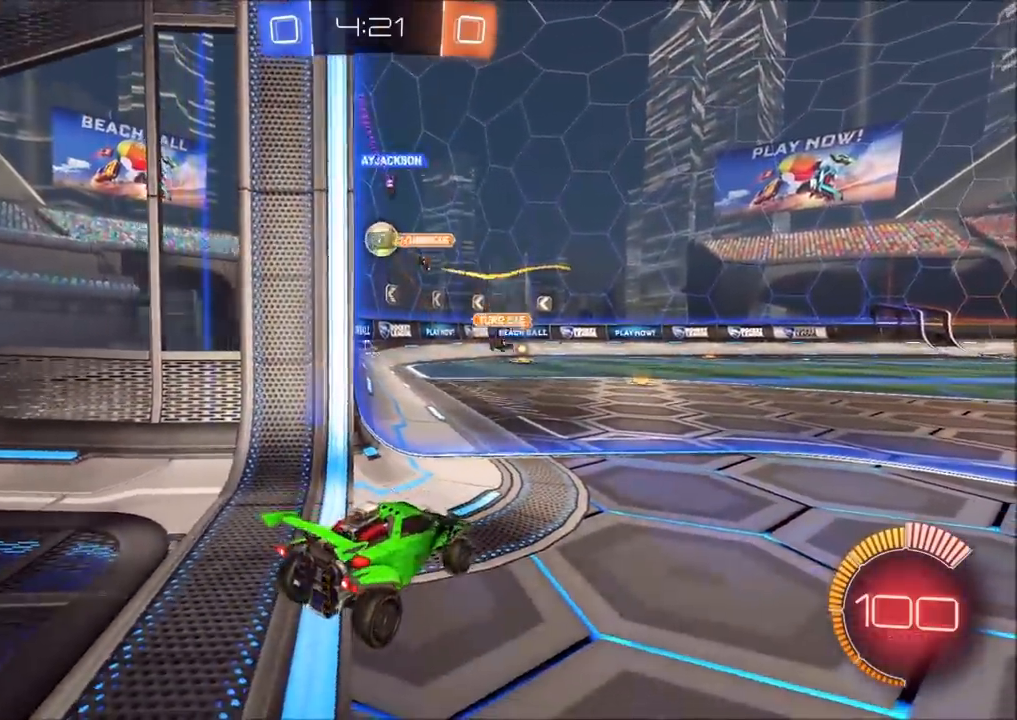
{"buttons": ["L2"], "left_stick": "center", "right_stick": "center", "events": [[367, "left_stick", "right"], [400, "L2", "down"], [400, "R2", "up"], [483, "left_stick", "center"]]}
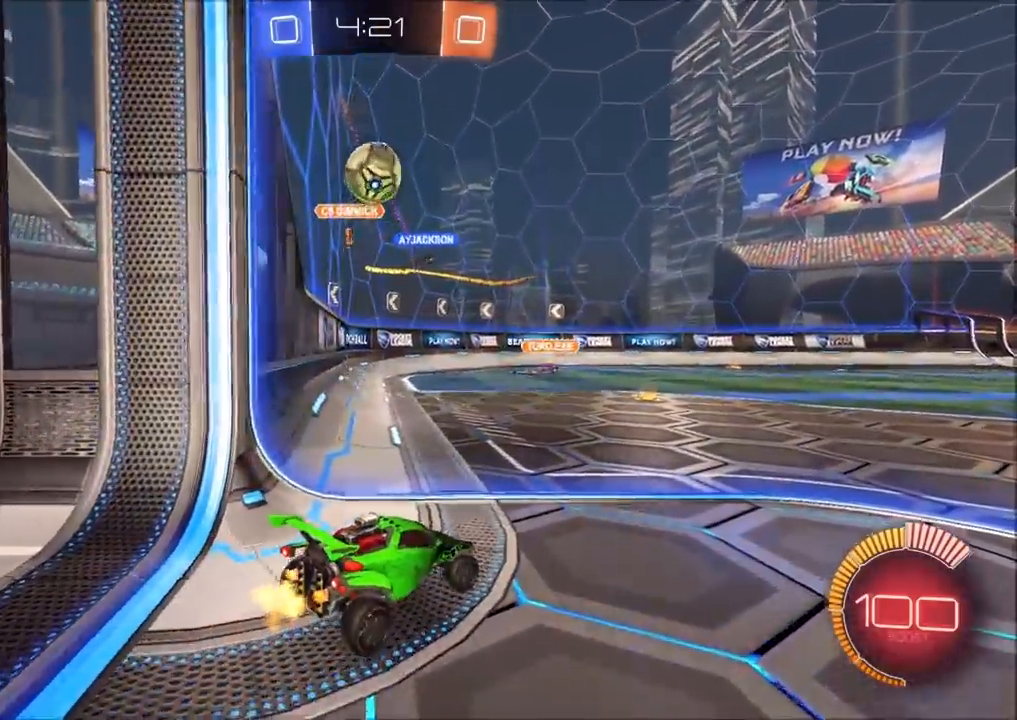
{"buttons": [], "left_stick": "down-right", "right_stick": "center", "events": [[17, "left_stick", "down"], [50, "CROSS", "down"], [183, "CROSS", "up"], [367, "L2", "up"], [450, "left_stick", "down-right"]]}
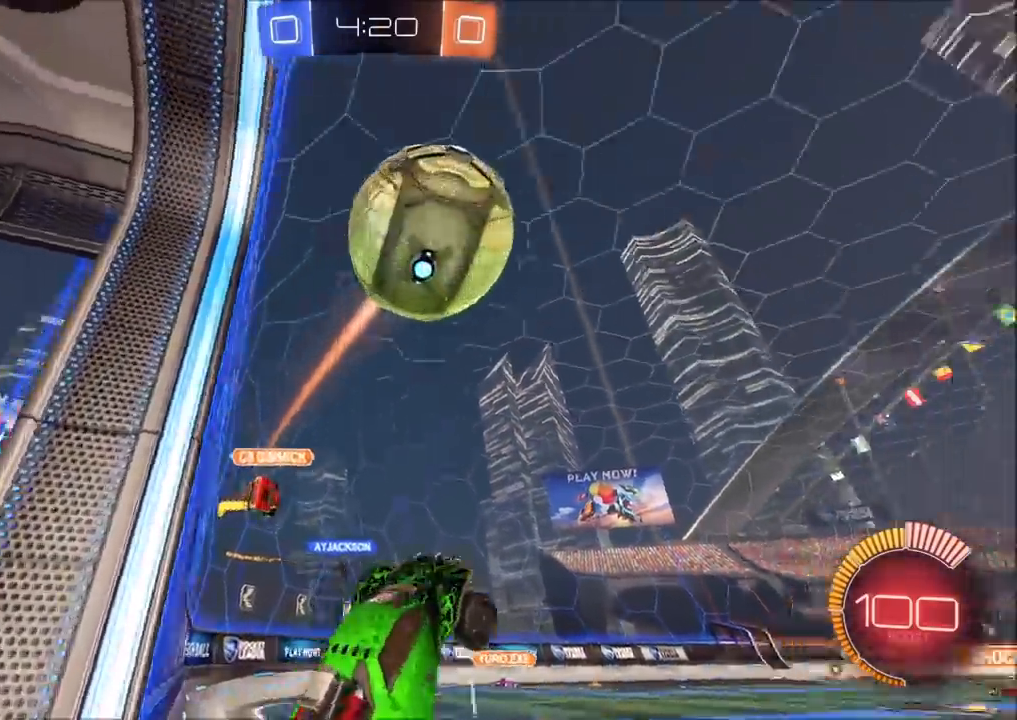
{"buttons": ["L1", "R2"], "left_stick": "left", "right_stick": "center", "events": [[133, "left_stick", "up-right"], [200, "R2", "down"], [200, "left_stick", "up-left"], [217, "L1", "down"], [500, "left_stick", "left"]]}
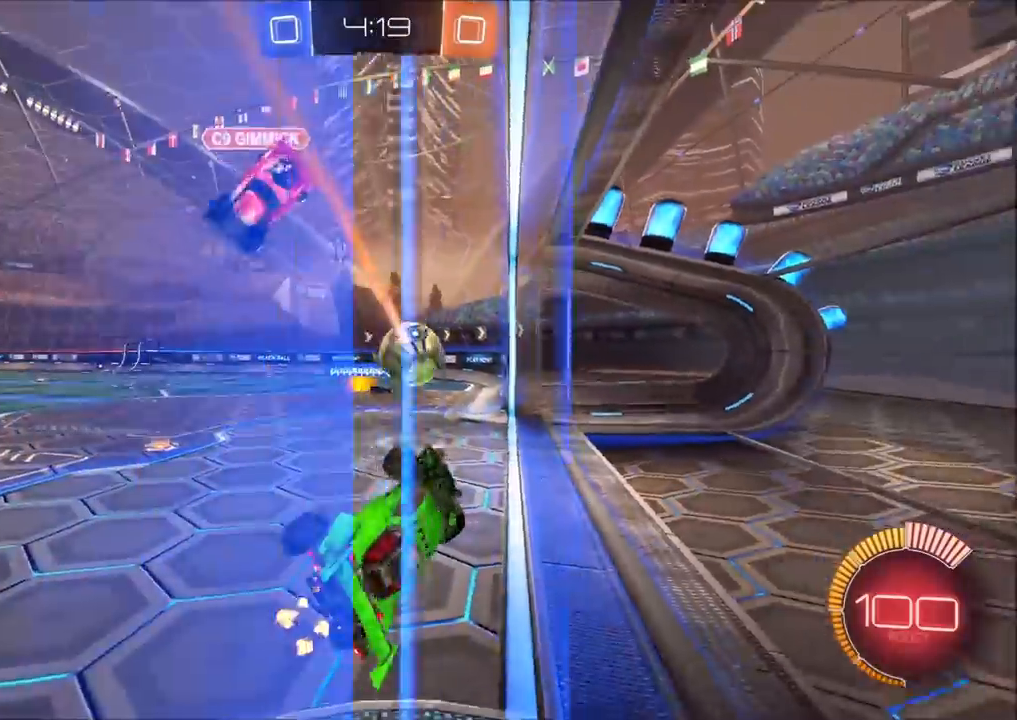
{"buttons": ["R2"], "left_stick": "up-left", "right_stick": "center", "events": [[33, "L1", "up"], [217, "left_stick", "up-left"], [417, "CROSS", "down"], [500, "CROSS", "up"]]}
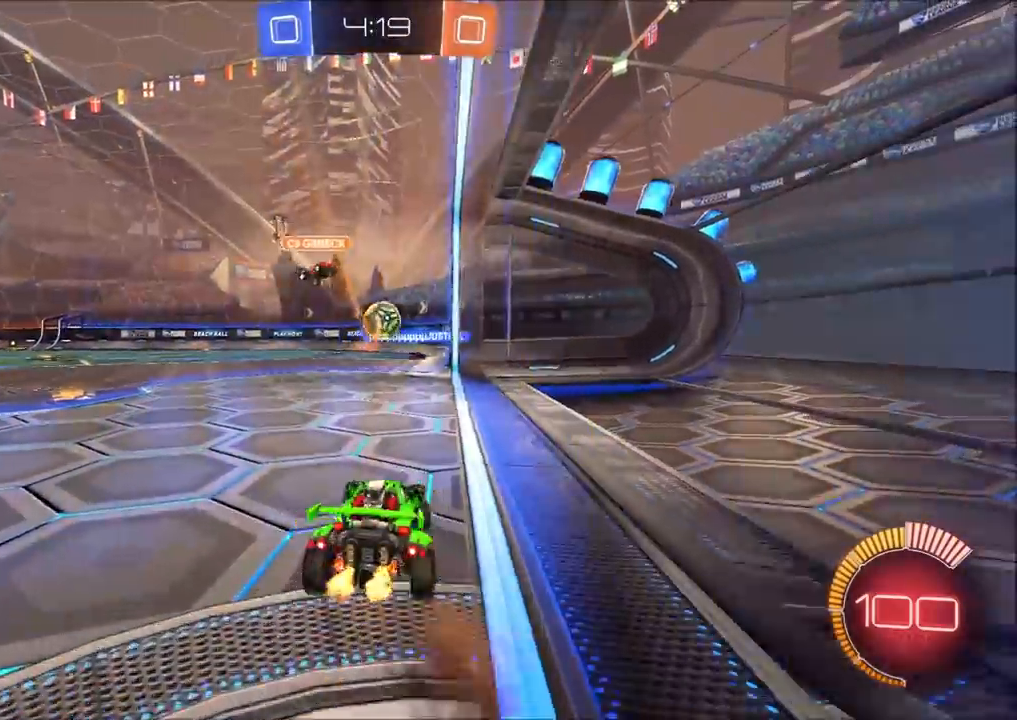
{"buttons": ["R2"], "left_stick": "center", "right_stick": "center", "events": [[367, "left_stick", "center"]]}
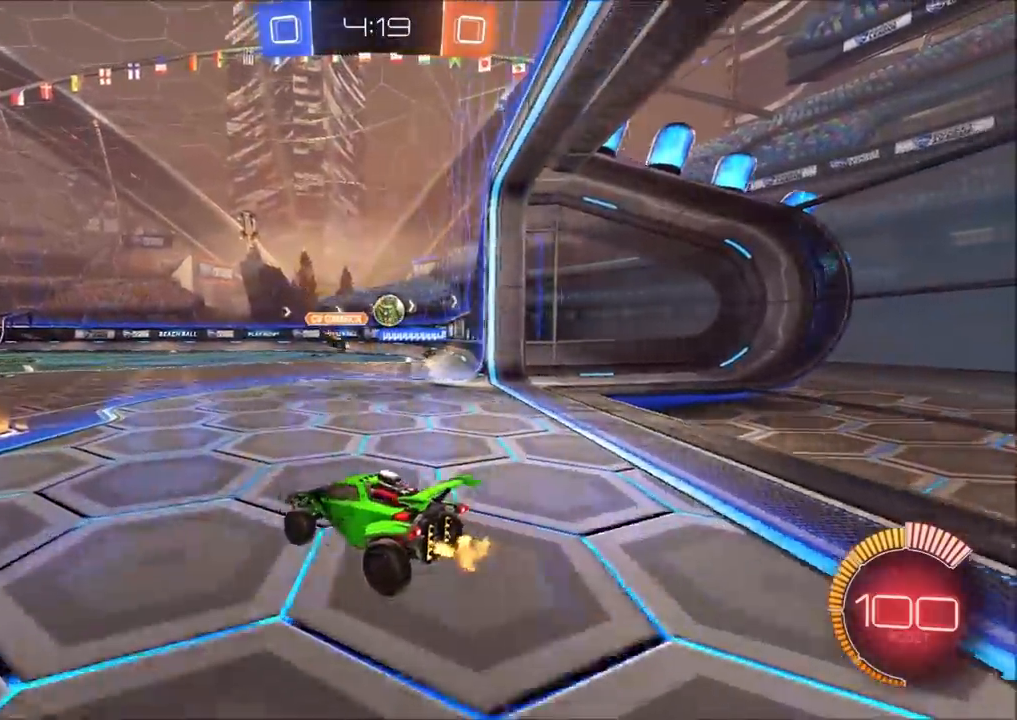
{"buttons": ["R2"], "left_stick": "center", "right_stick": "center", "events": []}
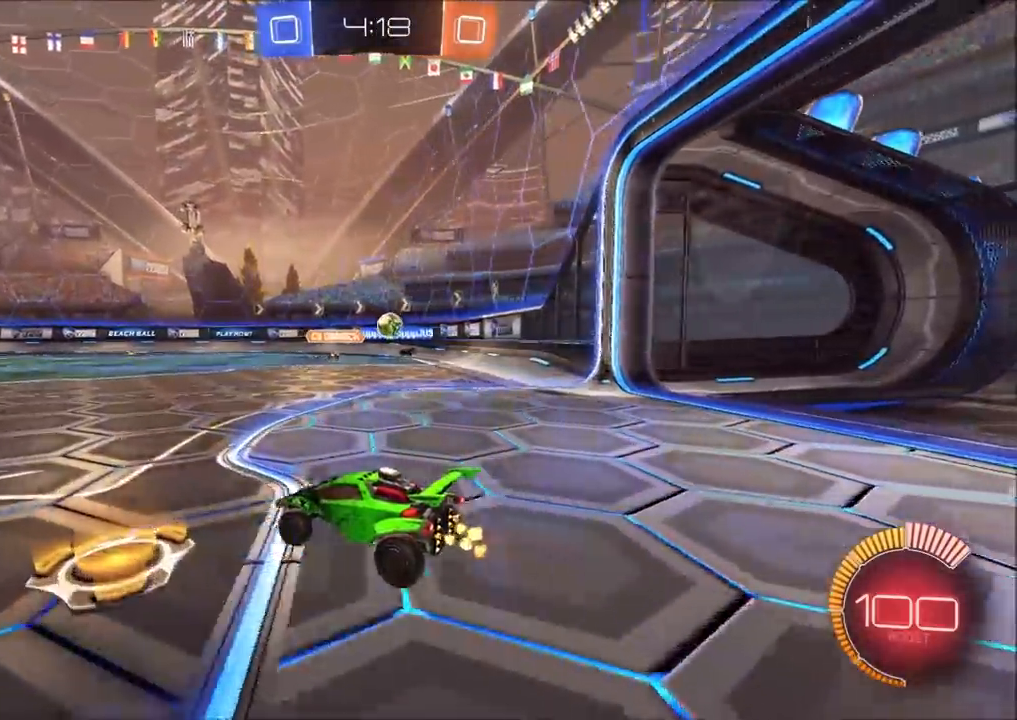
{"buttons": ["R2"], "left_stick": "center", "right_stick": "center", "events": [[50, "left_stick", "up-right"], [350, "left_stick", "center"]]}
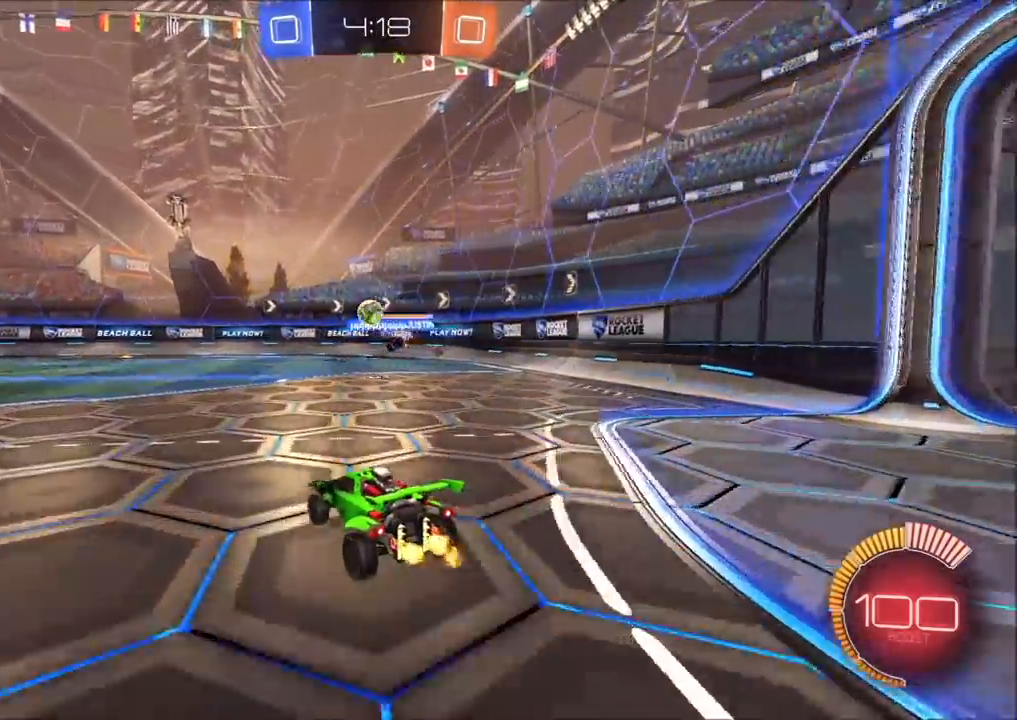
{"buttons": ["R2"], "left_stick": "left", "right_stick": "center", "events": [[67, "left_stick", "left"], [167, "left_stick", "center"], [467, "left_stick", "left"]]}
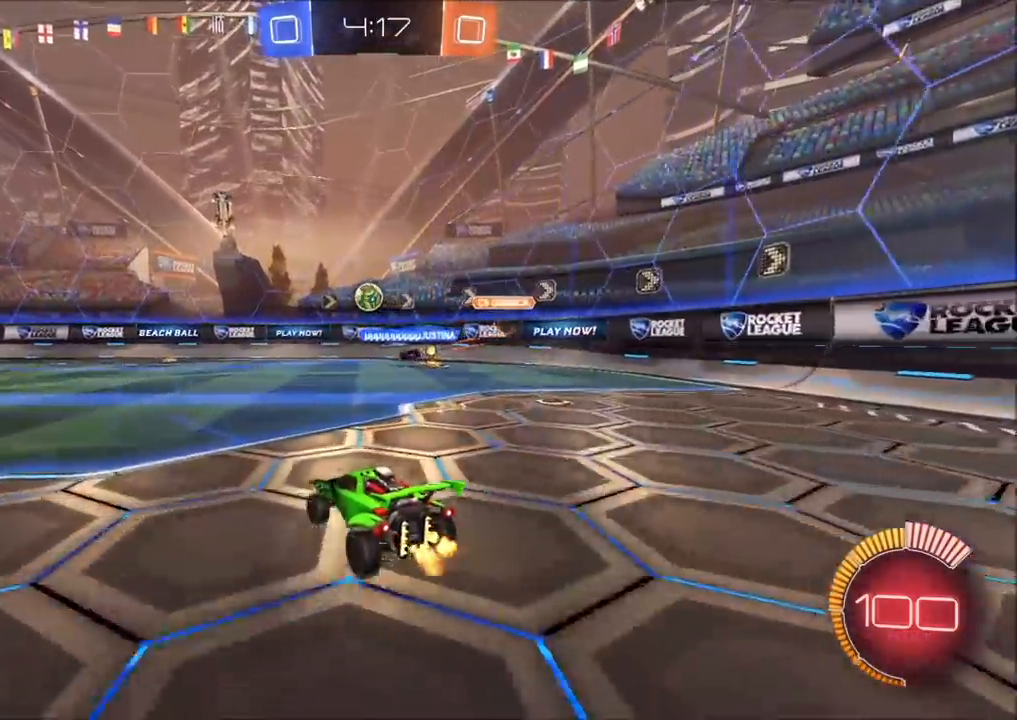
{"buttons": ["R2"], "left_stick": "left", "right_stick": "center", "events": [[100, "left_stick", "center"], [217, "left_stick", "left"]]}
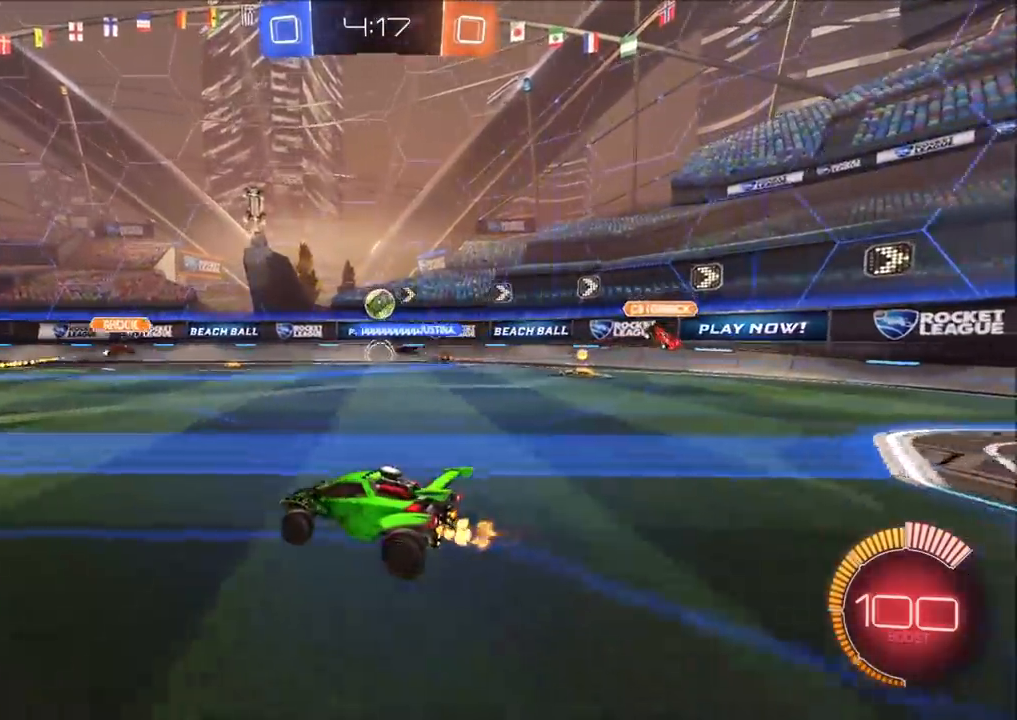
{"buttons": ["R2"], "left_stick": "left", "right_stick": "center", "events": [[167, "left_stick", "center"], [433, "left_stick", "left"]]}
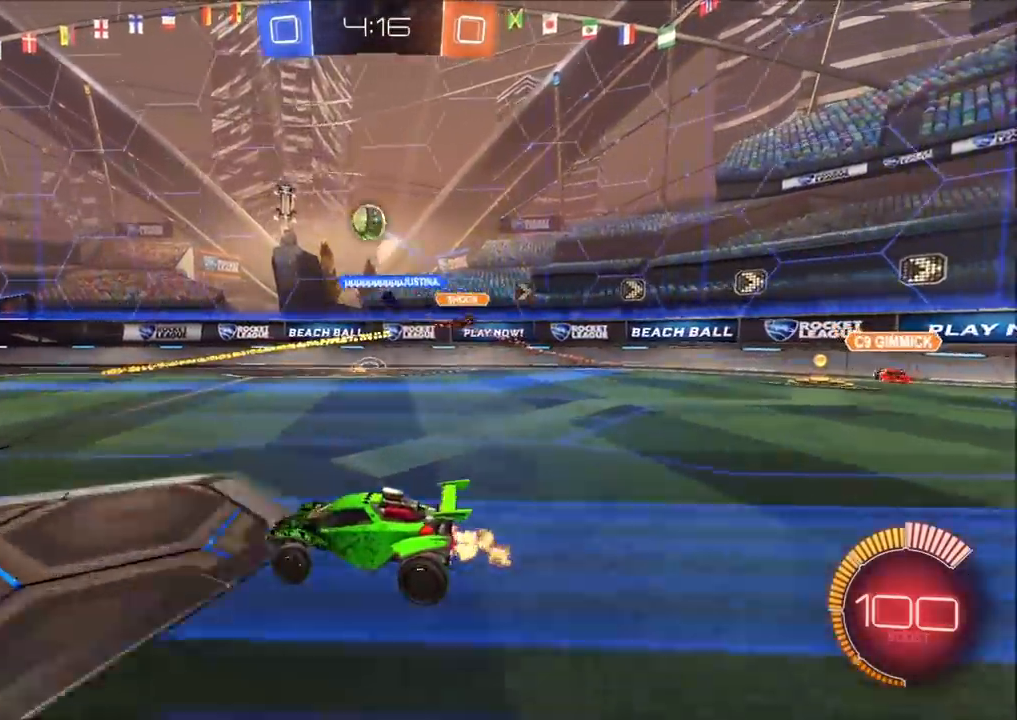
{"buttons": ["R2"], "left_stick": "center", "right_stick": "center", "events": [[83, "CIRCLE", "down"], [100, "left_stick", "center"], [250, "left_stick", "left"], [367, "left_stick", "center"], [483, "CIRCLE", "up"]]}
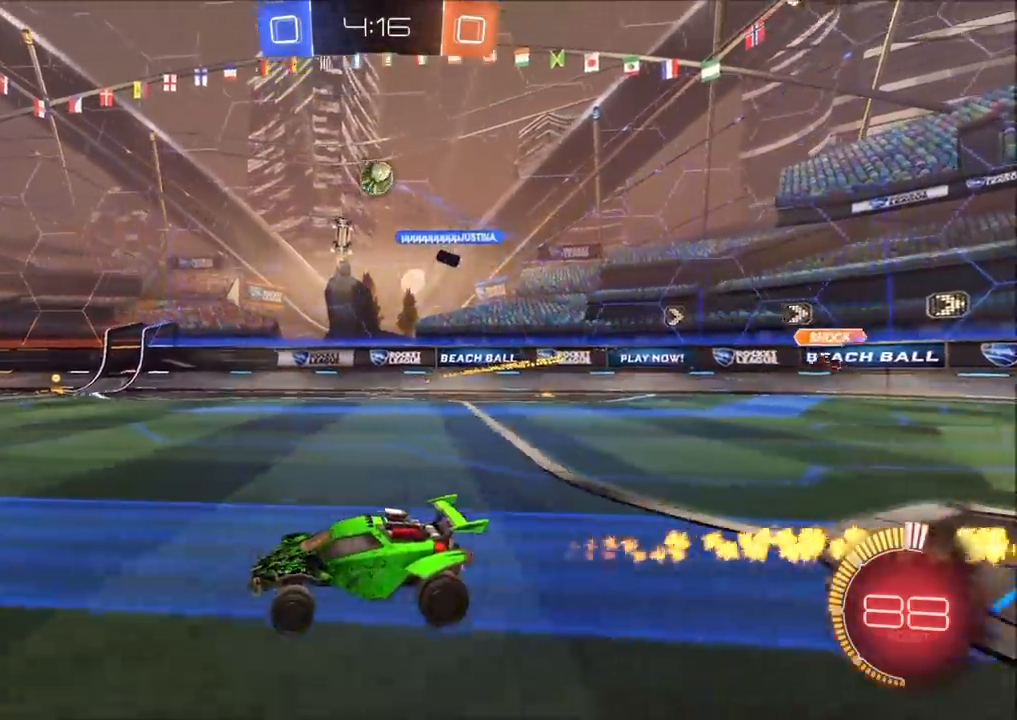
{"buttons": ["R2"], "left_stick": "left", "right_stick": "center", "events": [[67, "right_stick", "left"], [500, "left_stick", "left"], [500, "right_stick", "center"]]}
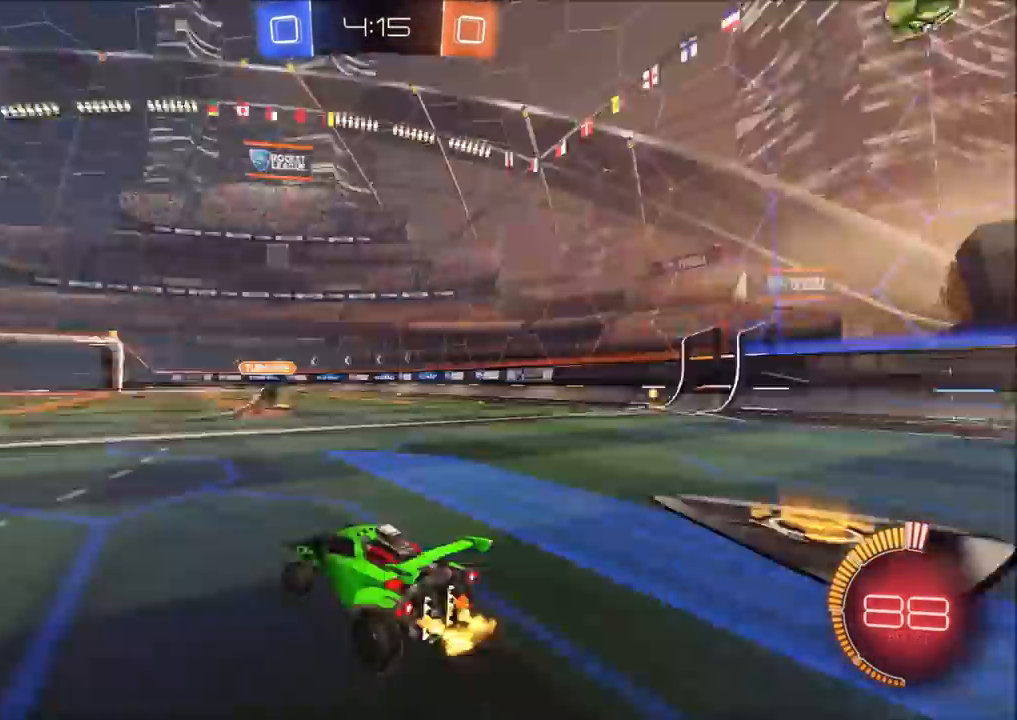
{"buttons": ["R2"], "left_stick": "center", "right_stick": "center", "events": [[217, "left_stick", "center"]]}
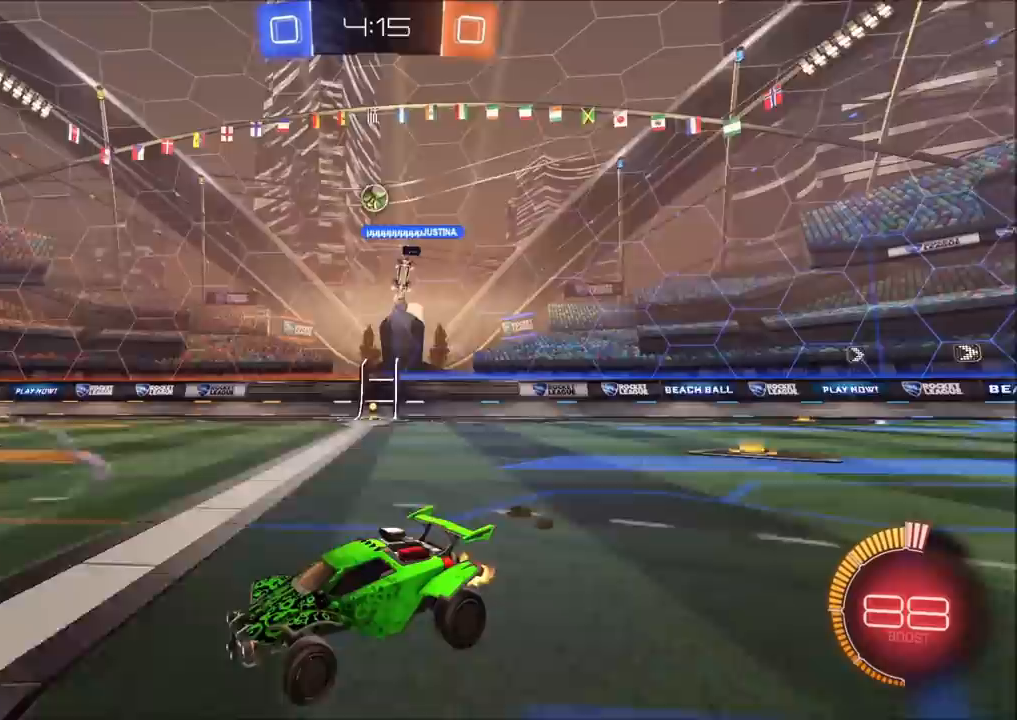
{"buttons": ["R2"], "left_stick": "center", "right_stick": "center", "events": [[150, "left_stick", "left"], [267, "left_stick", "center"]]}
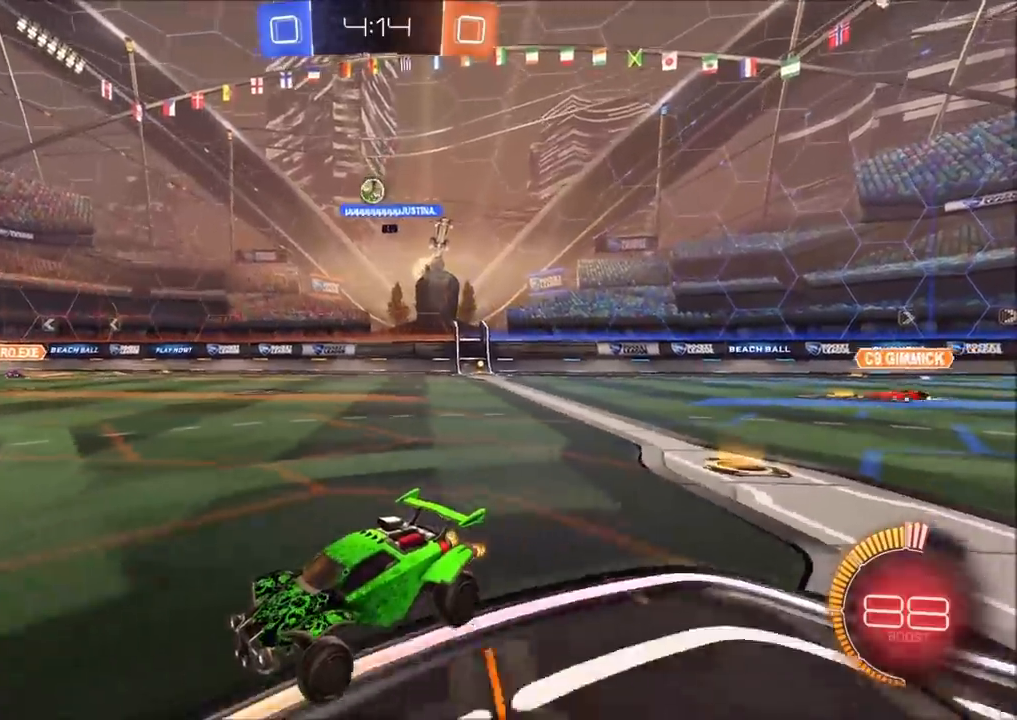
{"buttons": ["R2"], "left_stick": "center", "right_stick": "center", "events": []}